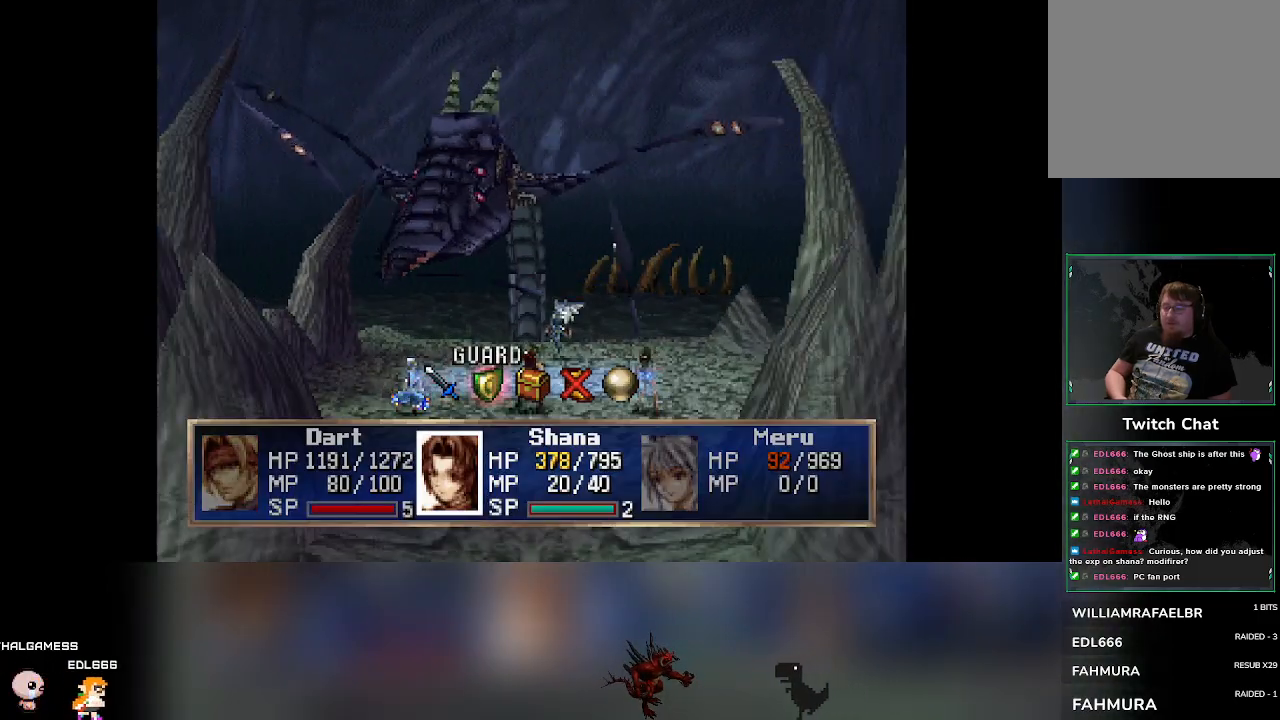
Gameplay with a controller (PlayStation layout); each line is a JSON object with the inputs held at the frame after it. "events" lists button and stick changes between this image and that frame as [ms after this image, input, new state], when the widget could be followed in between. Not read: L3 R3 right_stick.
{"buttons": [], "left_stick": "center", "events": [[33, "CROSS", "down"], [167, "CROSS", "up"]]}
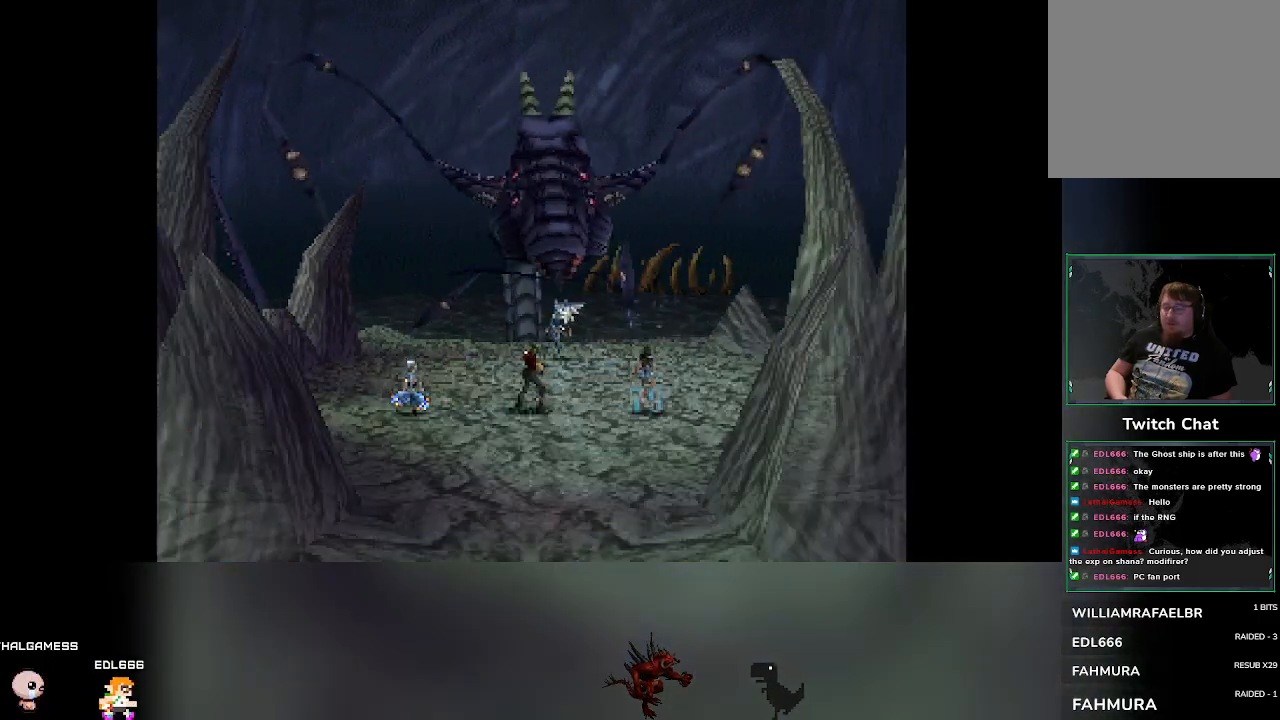
{"buttons": [], "left_stick": "center", "events": []}
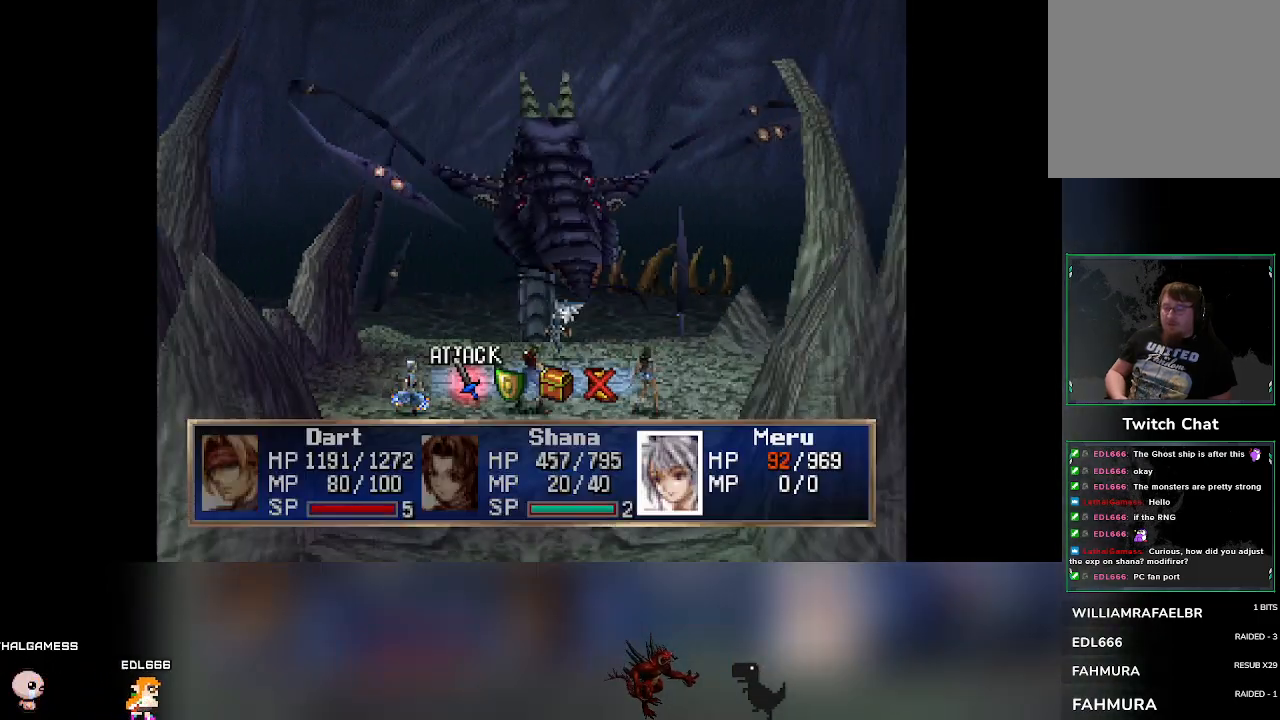
{"buttons": ["CROSS"], "left_stick": "center", "events": [[217, "DPAD_RIGHT", "down"], [250, "DPAD_RIGHT", "up"], [383, "CROSS", "down"]]}
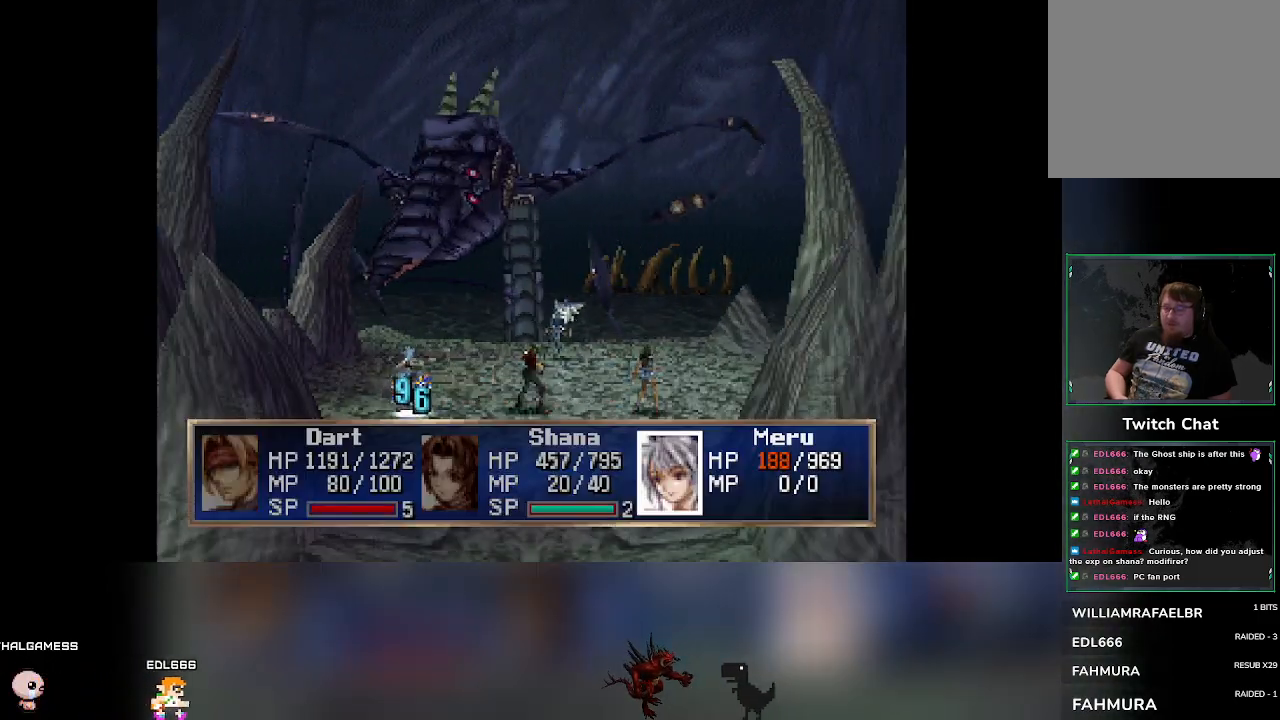
{"buttons": [], "left_stick": "center", "events": [[33, "CROSS", "up"]]}